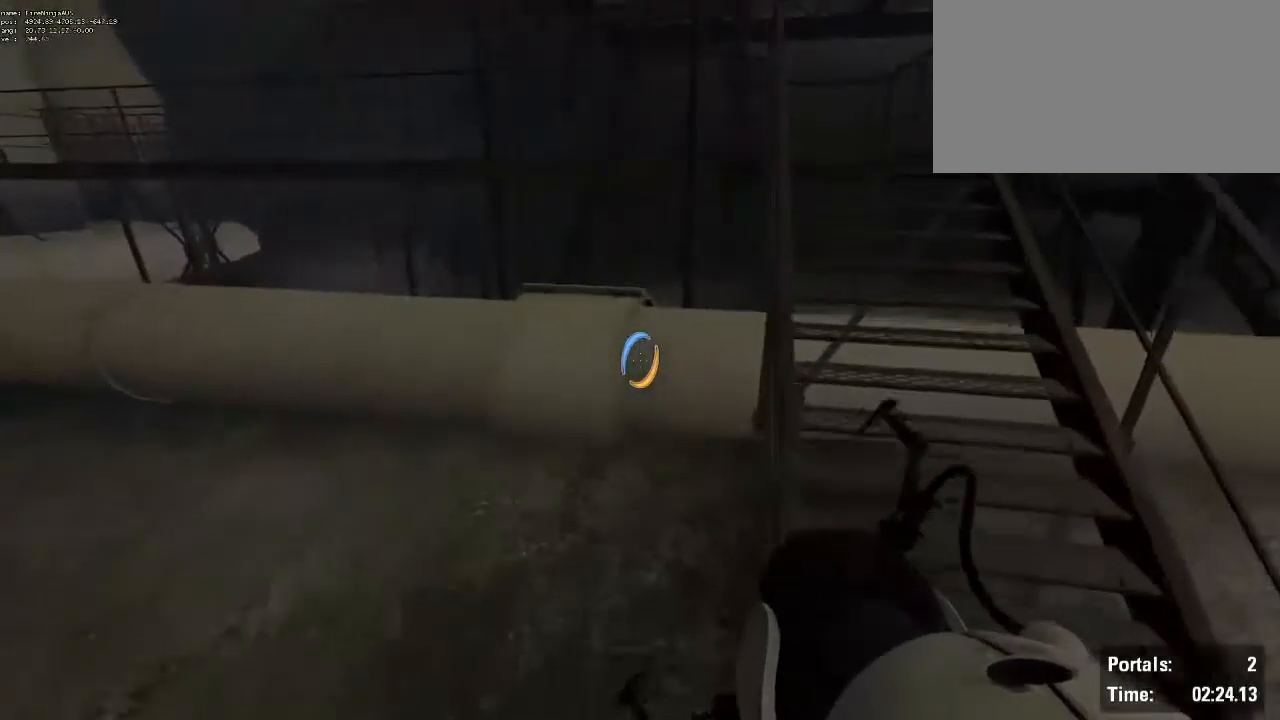
Gameplay with keyboard and mouse; each line is a JSON object with the keys and mouse buttons held at the frame after it. "events" lists presses ("down") and releases ("up") of "1", "2", "3", "4", "5", "6", "7", "a", "alt", "b", "backspace", "c", "caps_lock", "ctrl", "d", "e", "escape", "f", "g", "q", "r", "return", "s", "shift", "space", "t", "tab", "v", "w", "x", "z", "mouse_left", "mouse_wheel", "mouse_right", "mouse_mb4" and "mouse_mb5" between this image and that frame as [ms after this image, input, new state], when the widget could be followed in between. "mouse_left", "mouse_wheel", "mouse_right", "mouse_mb4", "mouse_mb5" = the "left", "wheel", "right", "mb4", "mb5" buttons of the "mouse" list. No other keys are recorded. "wheel" means that the mouse wheel is clicked or scrolled. Not read: mouse_move.
{"keys": ["w"], "mouse": [], "events": [[383, "w", "down"], [433, "d", "up"]]}
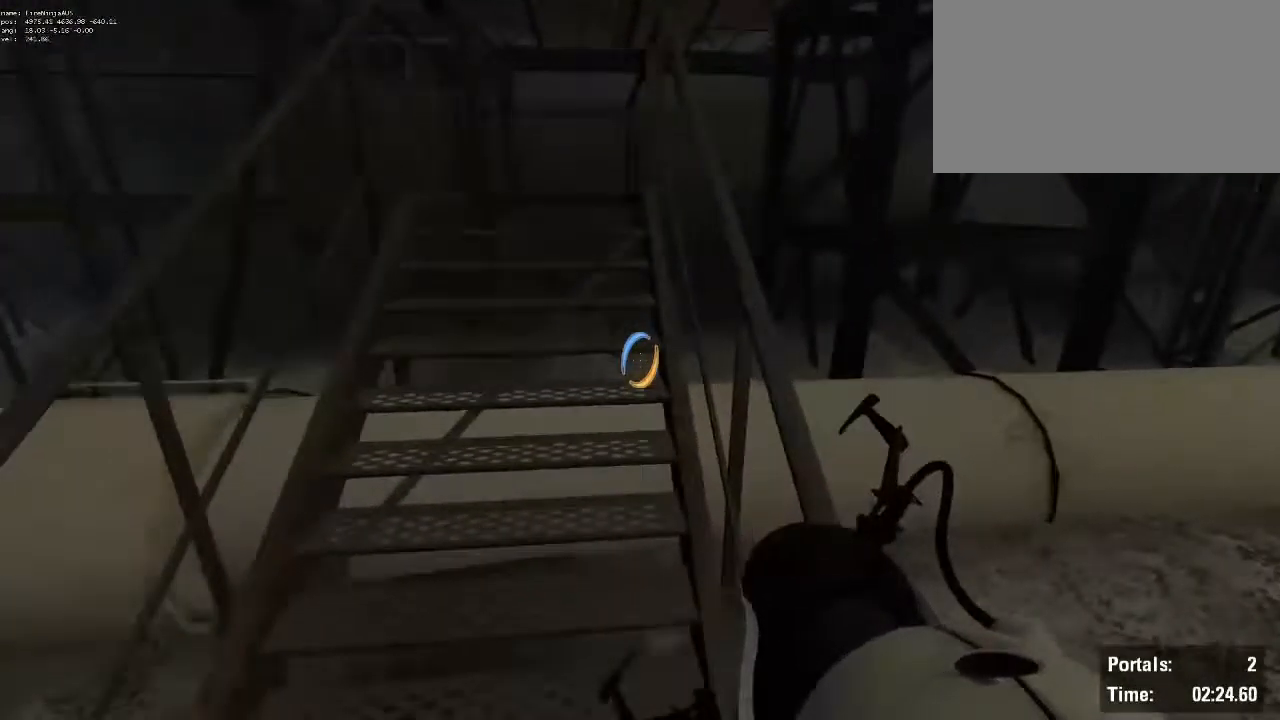
{"keys": ["d", "w"], "mouse": [], "events": [[117, "d", "down"]]}
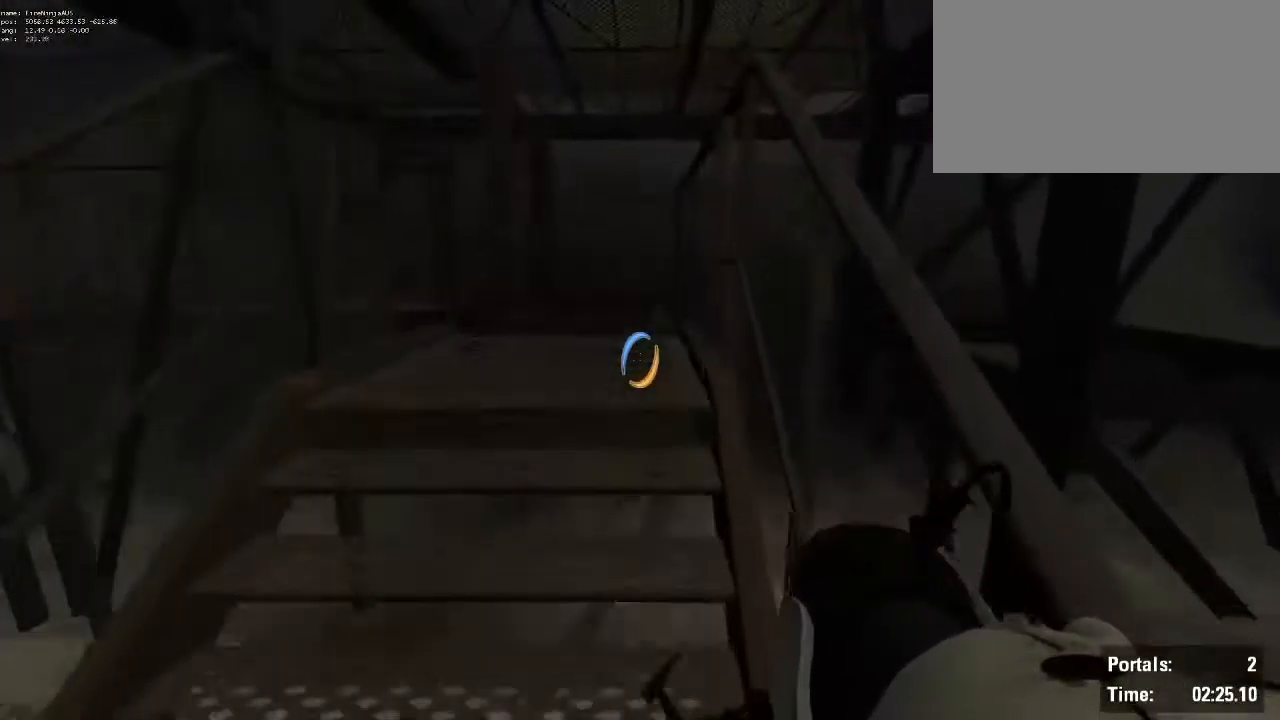
{"keys": ["d", "w"], "mouse": [], "events": []}
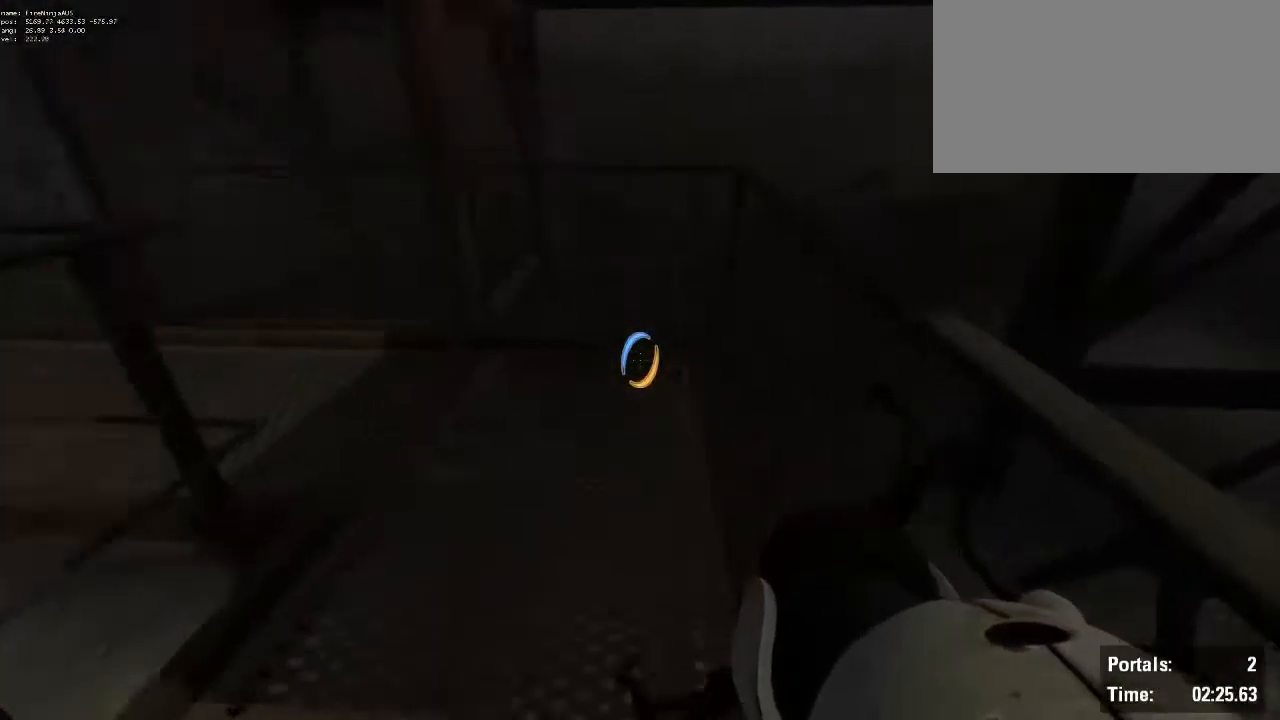
{"keys": ["a", "shift"], "mouse": ["wheel"], "events": [[150, "a", "down"], [200, "d", "up"], [200, "shift", "down"], [250, "w", "up"], [433, "mouse_wheel", "down"]]}
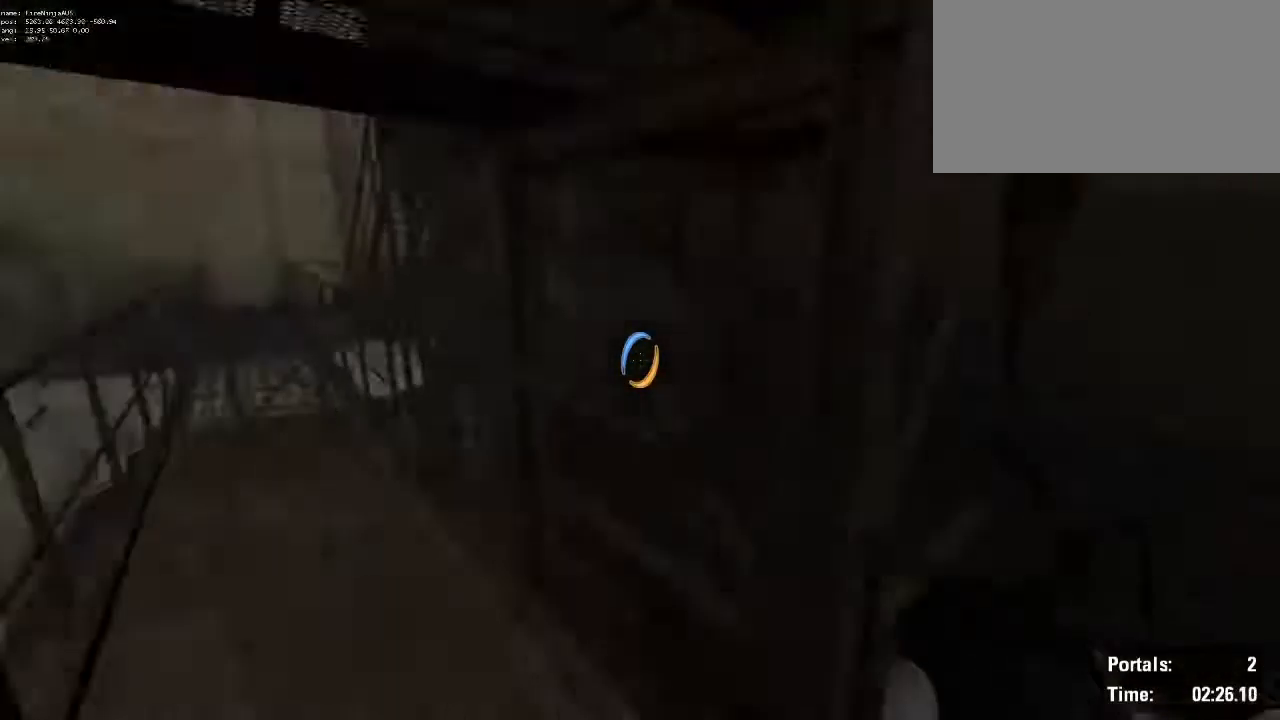
{"keys": ["a", "shift"], "mouse": [], "events": [[117, "mouse_wheel", "up"]]}
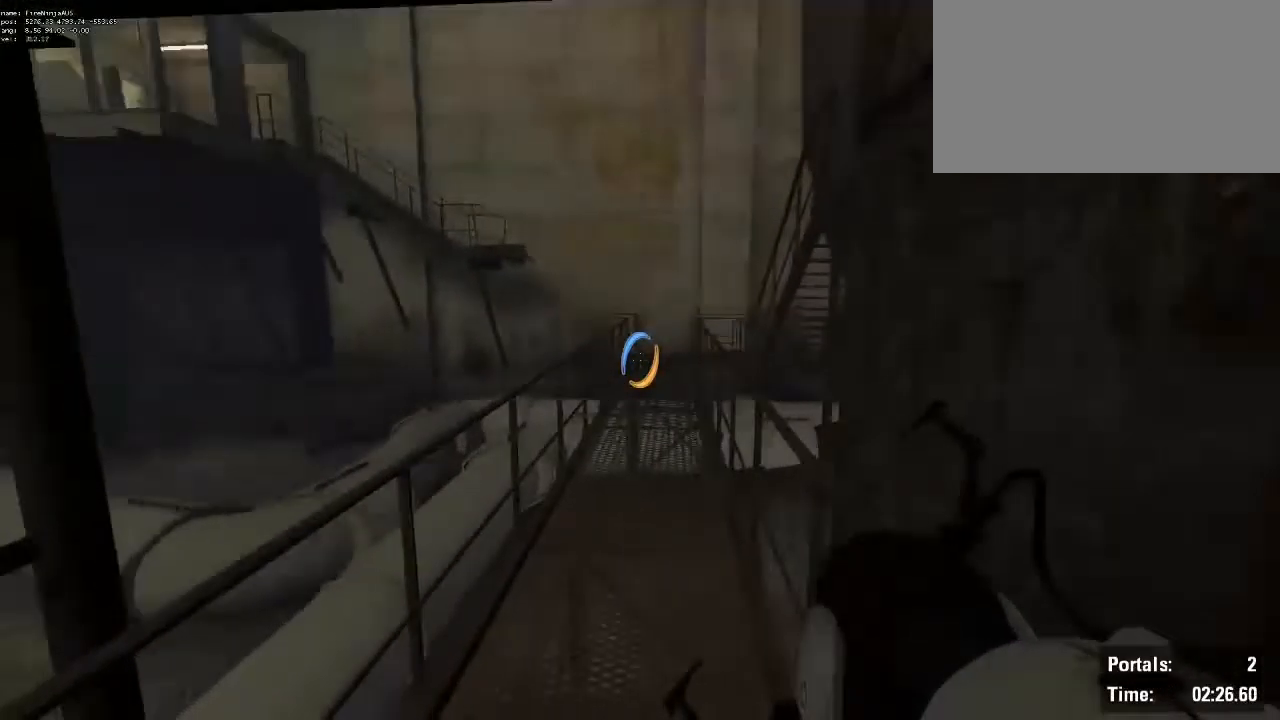
{"keys": ["d", "shift"], "mouse": []}
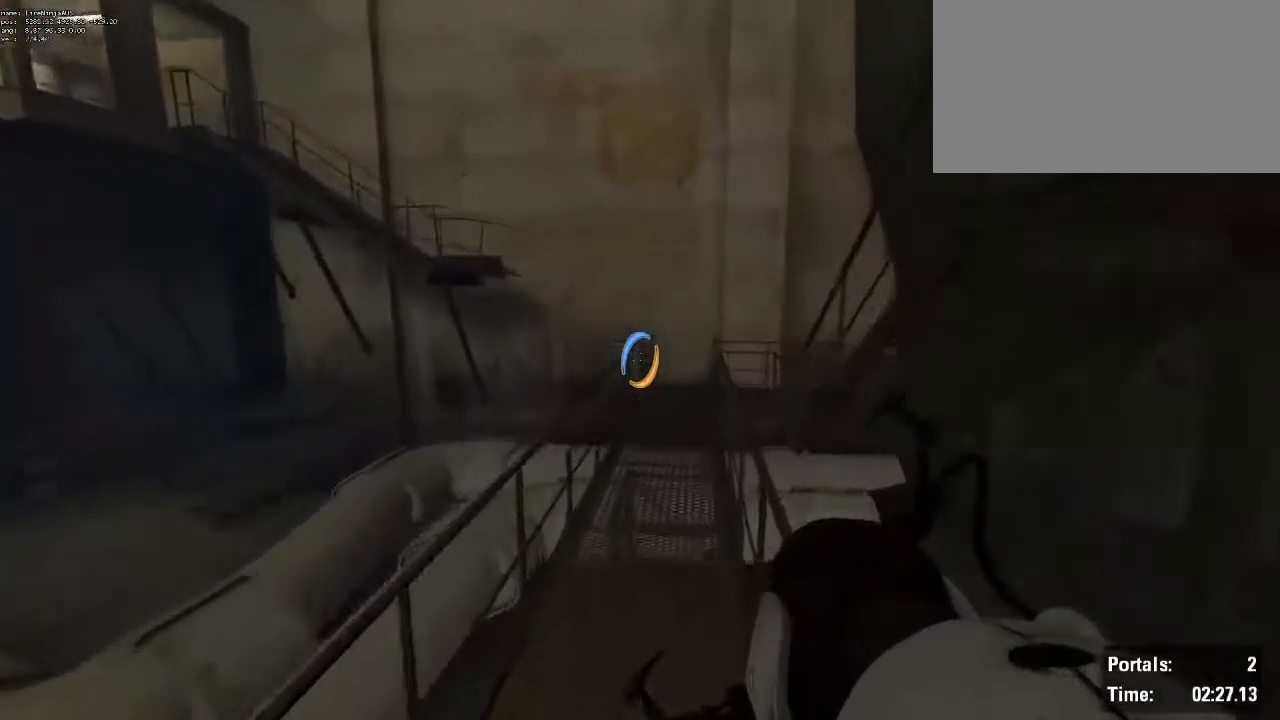
{"keys": ["d", "shift"], "mouse": ["wheel"], "events": [[383, "mouse_wheel", "down"]]}
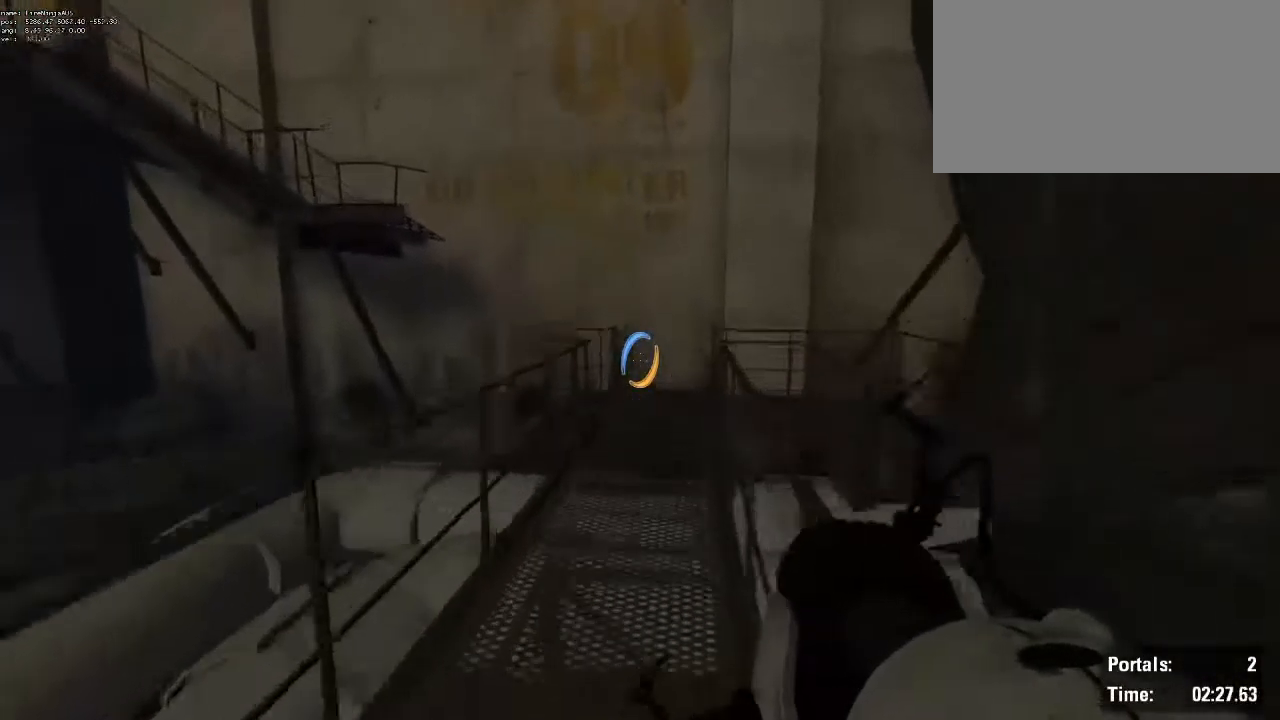
{"keys": ["a"], "mouse": [], "events": [[67, "mouse_wheel", "up"], [117, "mouse_wheel", "down"], [167, "mouse_wheel", "up"], [267, "a", "down"], [300, "d", "up"], [300, "shift", "up"]]}
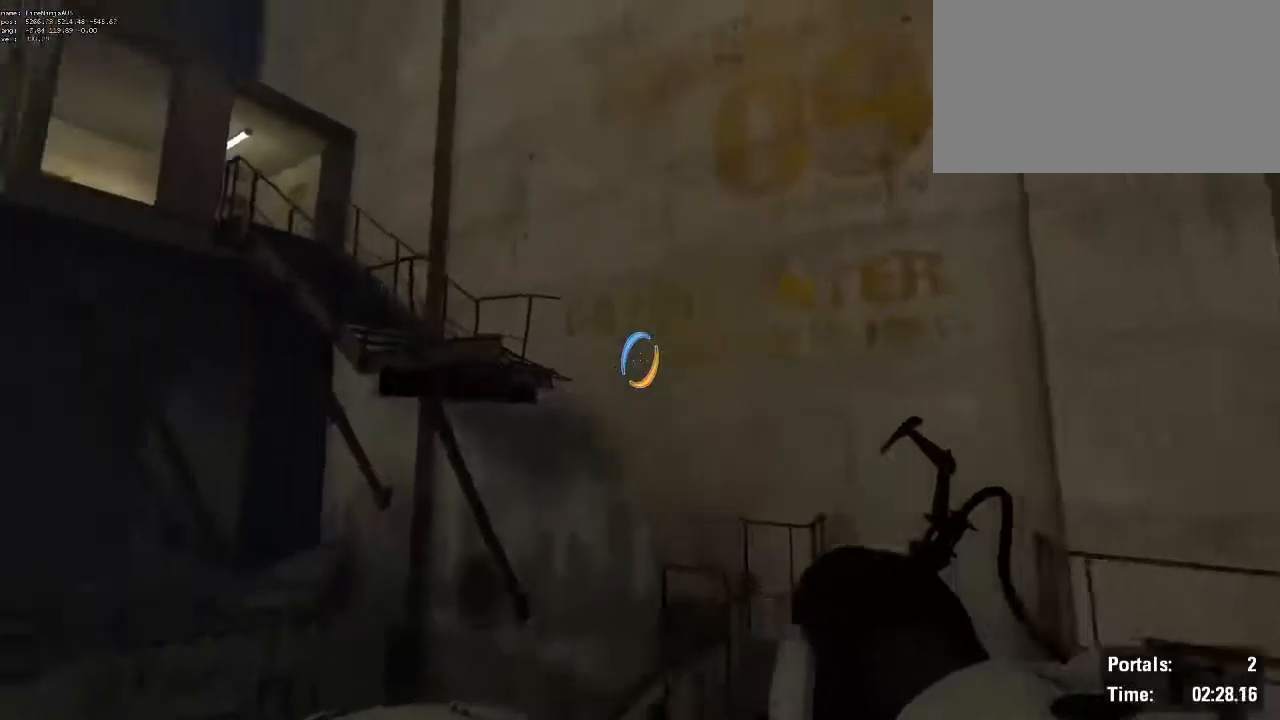
{"keys": ["g"], "mouse": [], "events": [[217, "a", "up"], [450, "g", "down"]]}
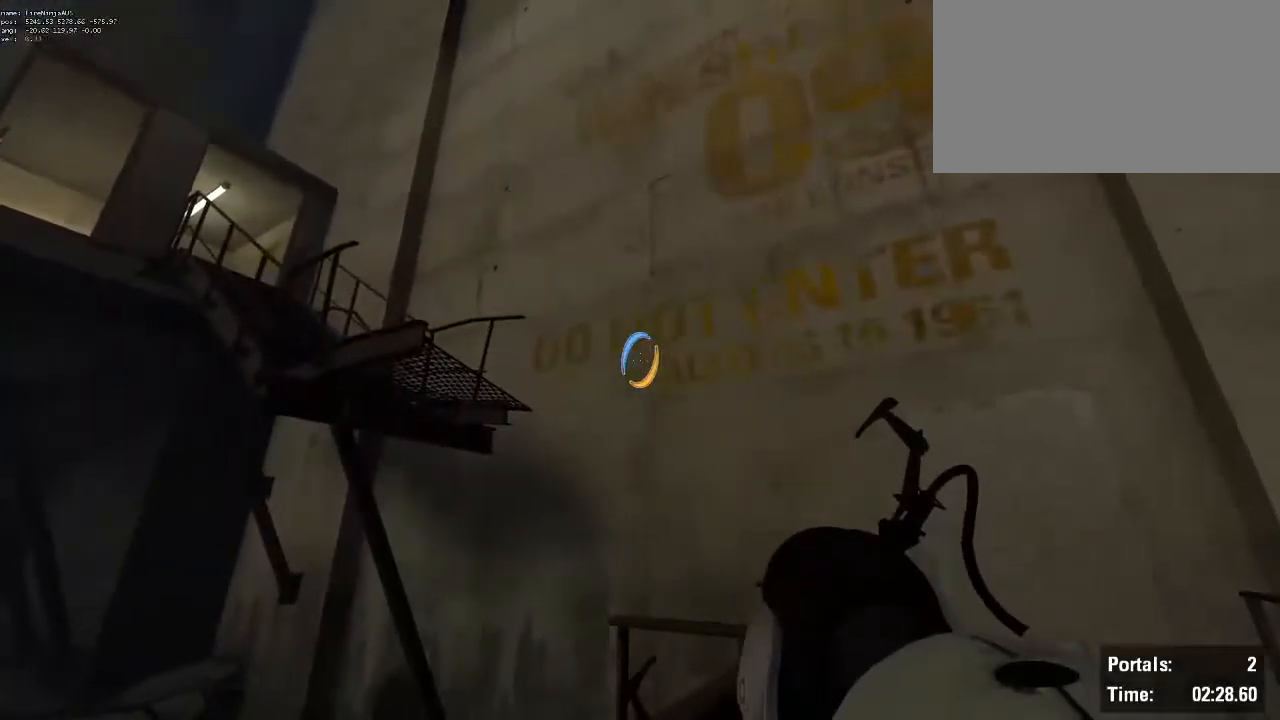
{"keys": ["f"], "mouse": [], "events": [[34, "g", "up"], [367, "f", "down"]]}
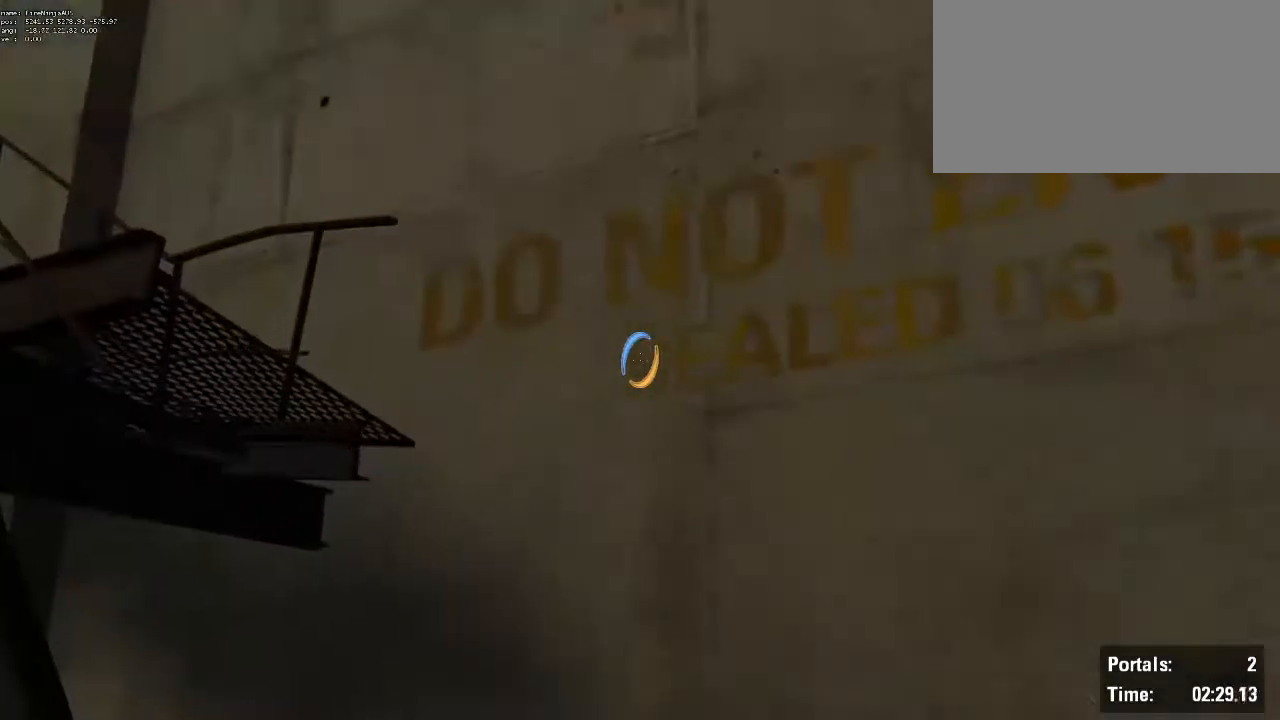
{"keys": [], "mouse": [], "events": [[50, "f", "up"]]}
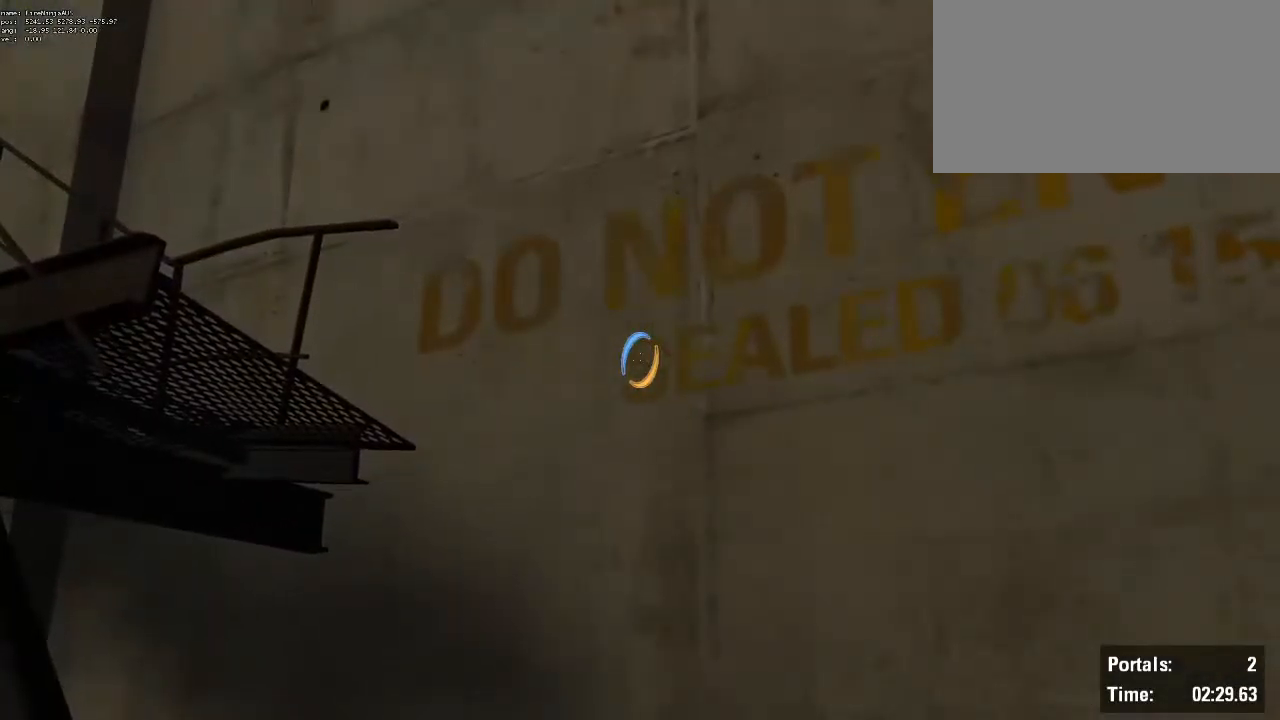
{"keys": [], "mouse": [], "events": []}
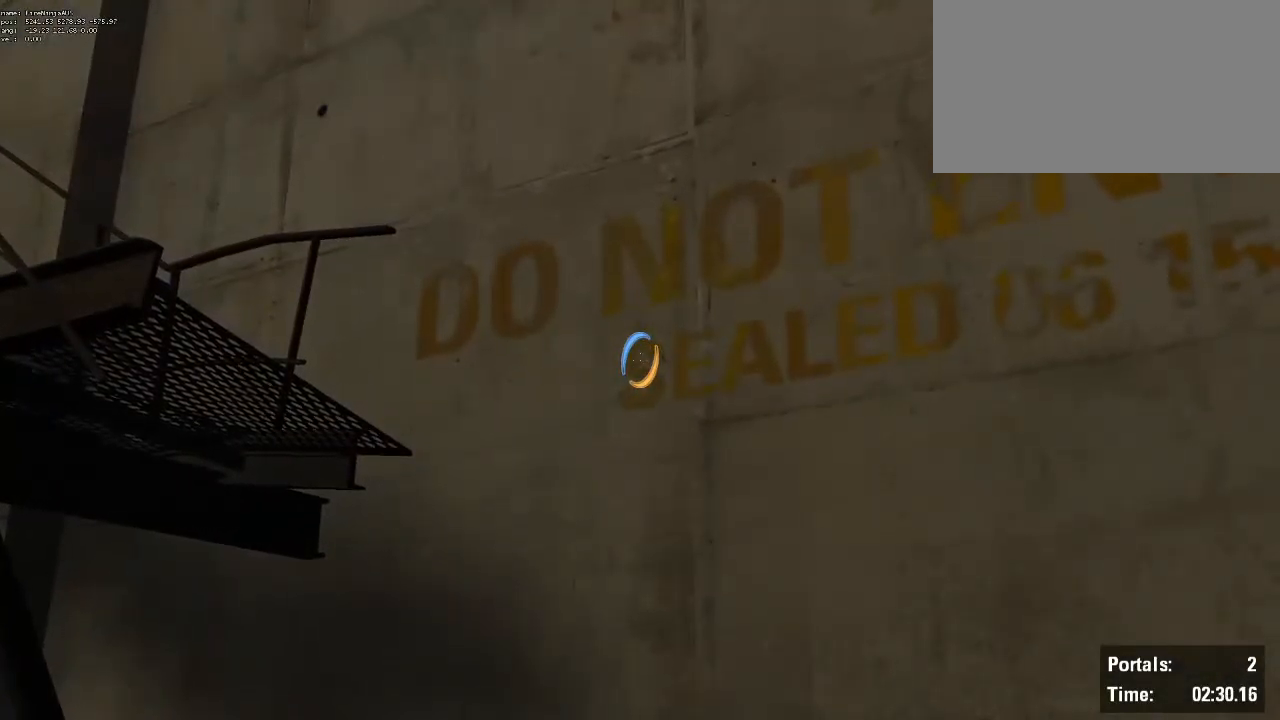
{"keys": [], "mouse": ["right"], "events": [[467, "mouse_right", "down"]]}
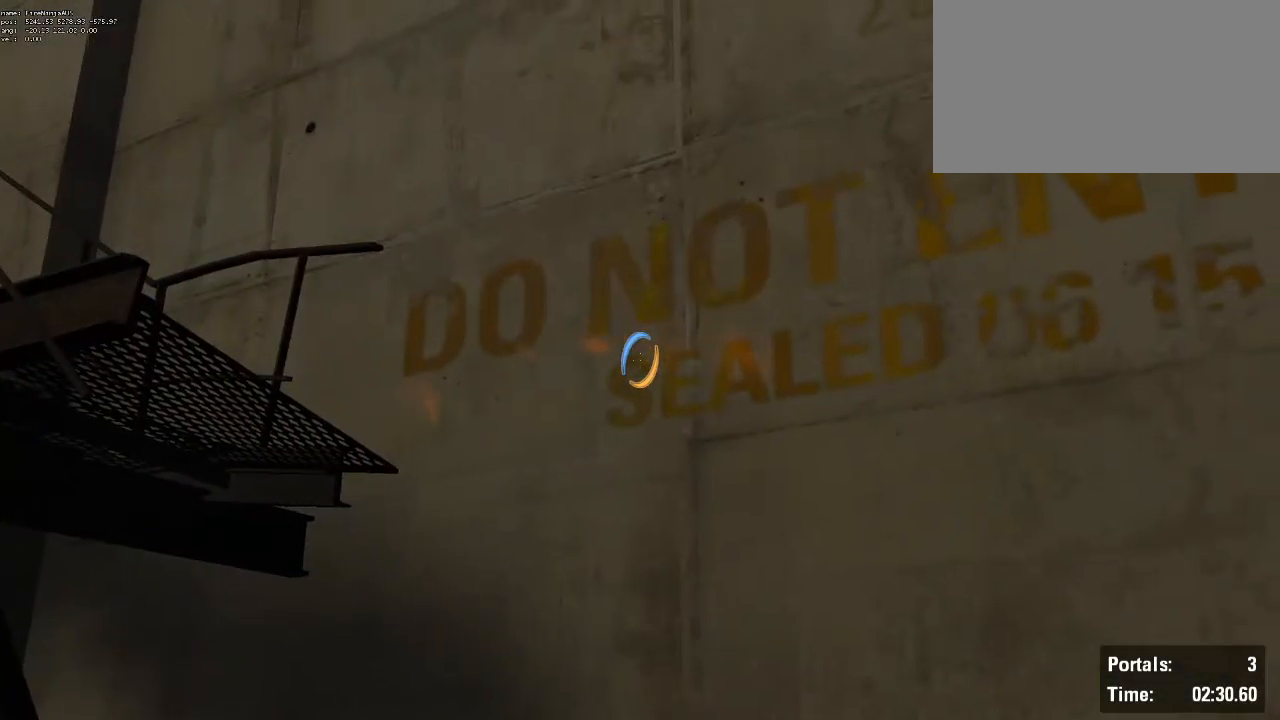
{"keys": ["w"], "mouse": [], "events": [[50, "mouse_right", "up"], [150, "f", "down"], [284, "f", "up"], [434, "w", "down"]]}
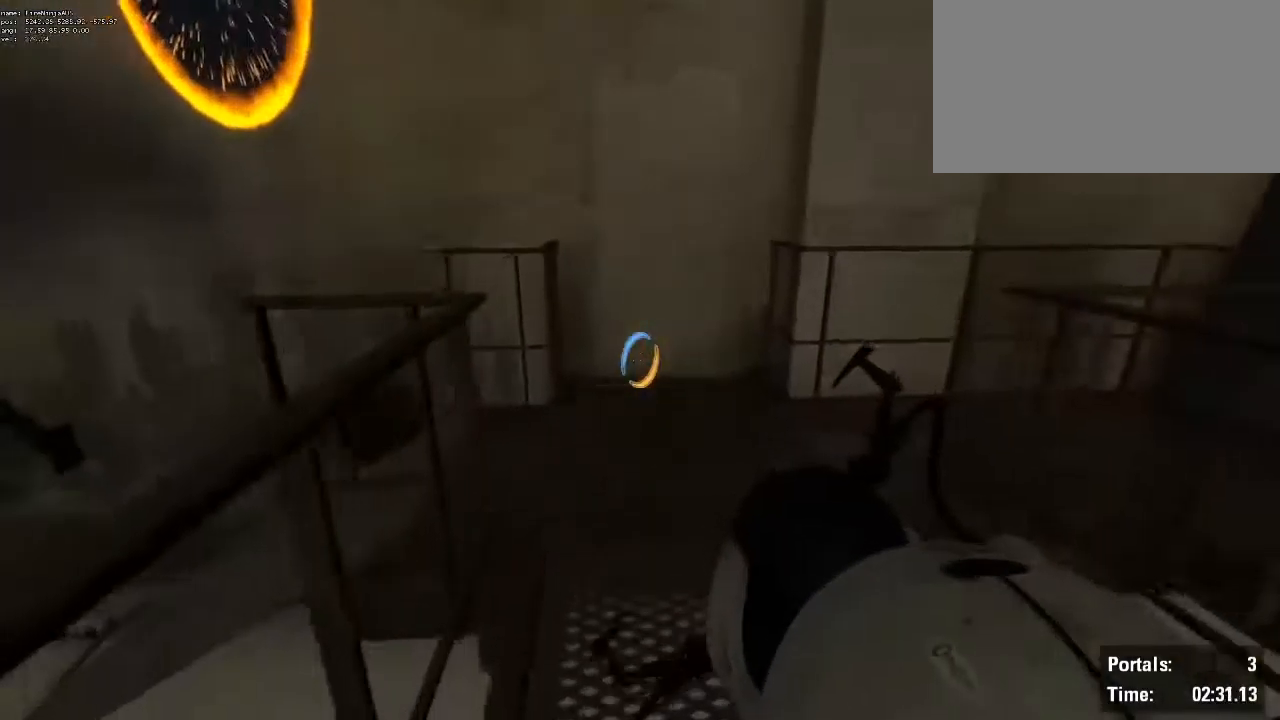
{"keys": ["d", "shift"], "mouse": [], "events": [[300, "d", "down"], [400, "shift", "down"], [400, "w", "up"]]}
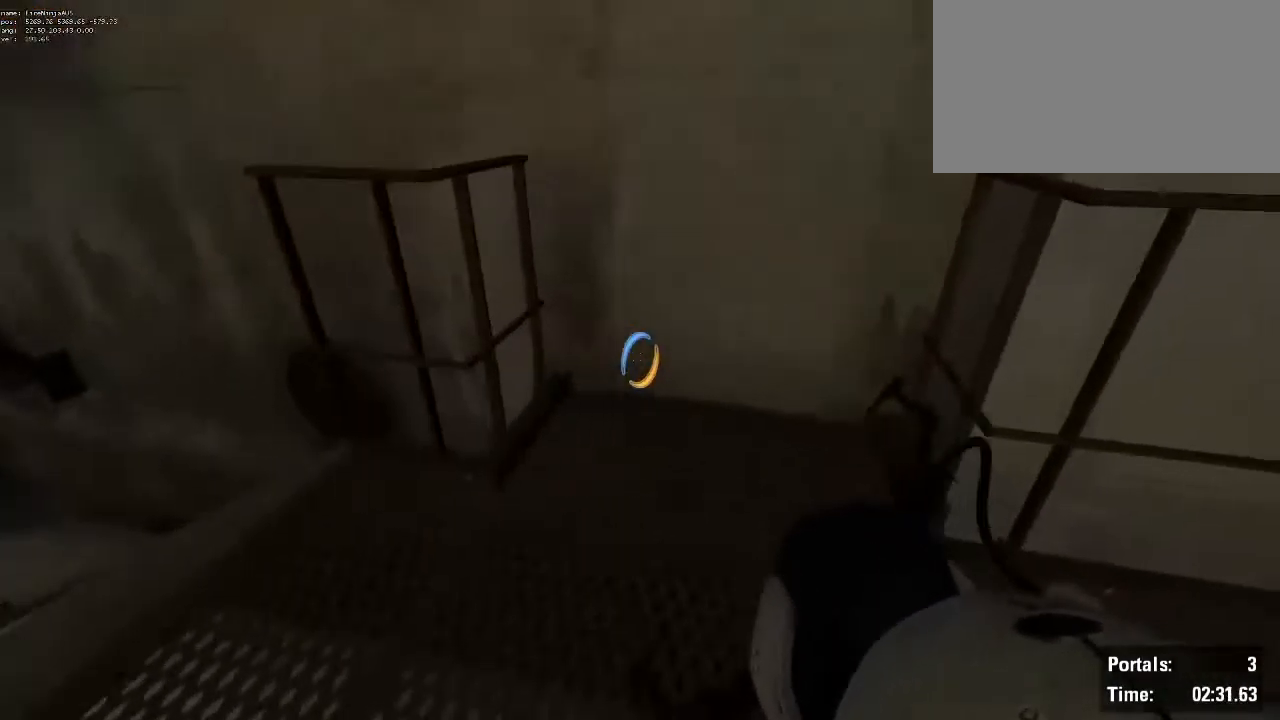
{"keys": ["d"], "mouse": [], "events": [[134, "mouse_wheel", "down"], [367, "mouse_wheel", "up"], [367, "shift", "up"]]}
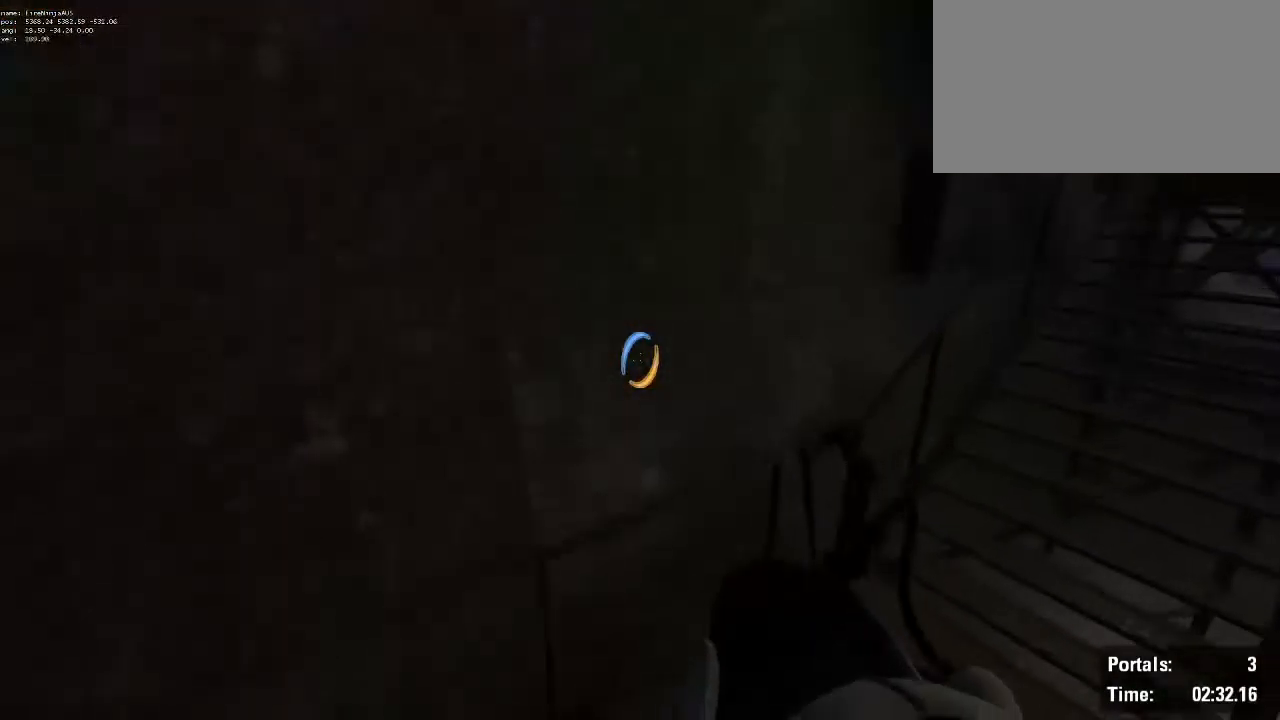
{"keys": ["d", "w"], "mouse": [], "events": [[150, "w", "down"]]}
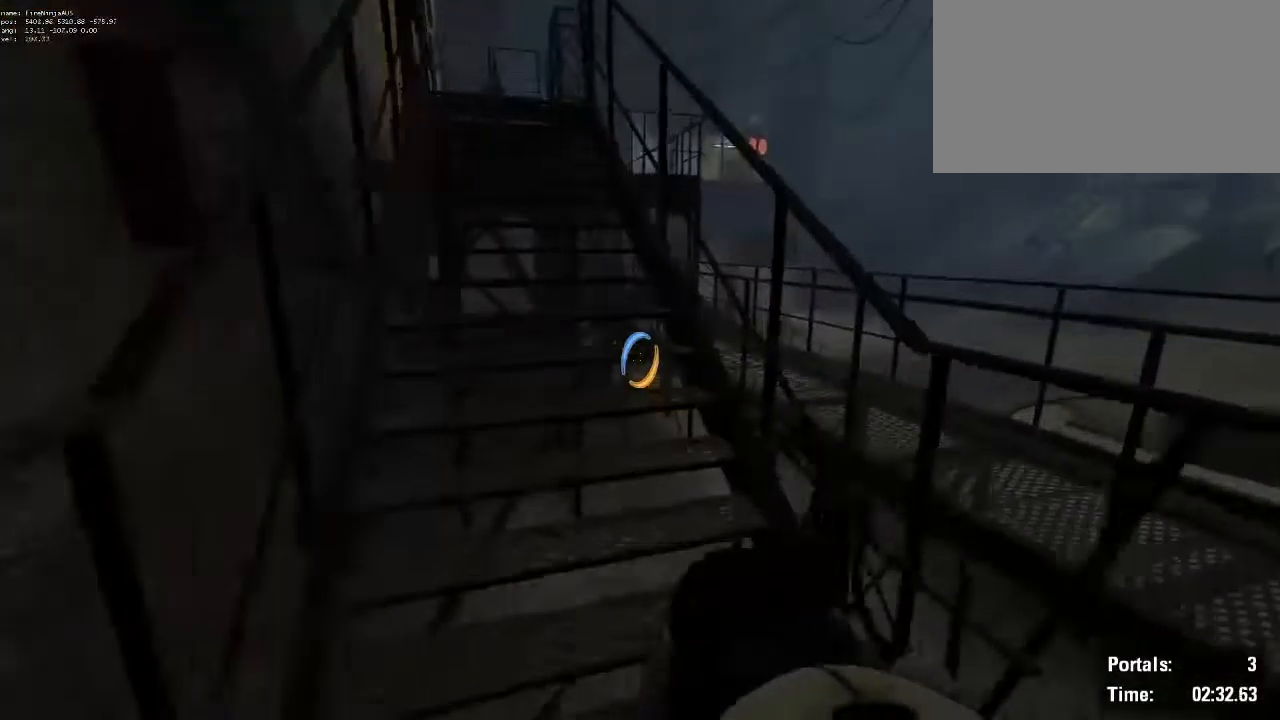
{"keys": ["a"], "mouse": [], "events": [[67, "a", "down"], [67, "d", "up"], [400, "w", "up"]]}
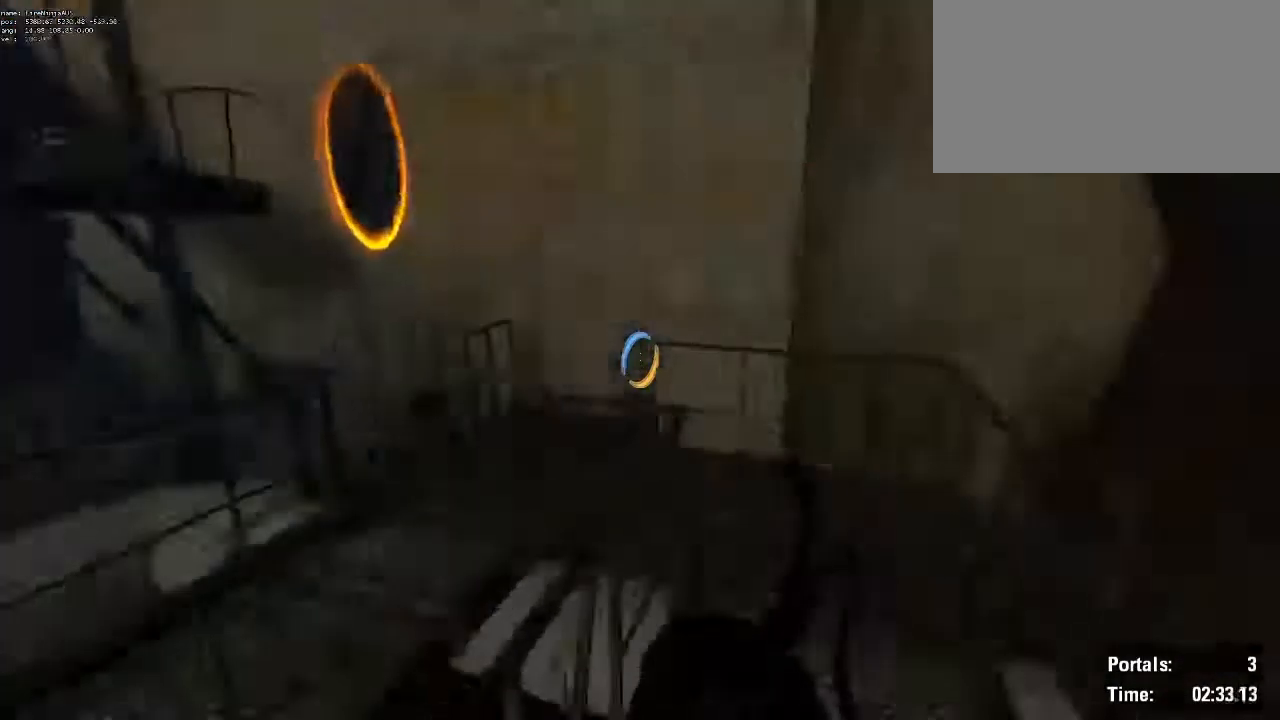
{"keys": [], "mouse": [], "events": [[34, "s", "down"], [368, "a", "up"], [368, "s", "up"]]}
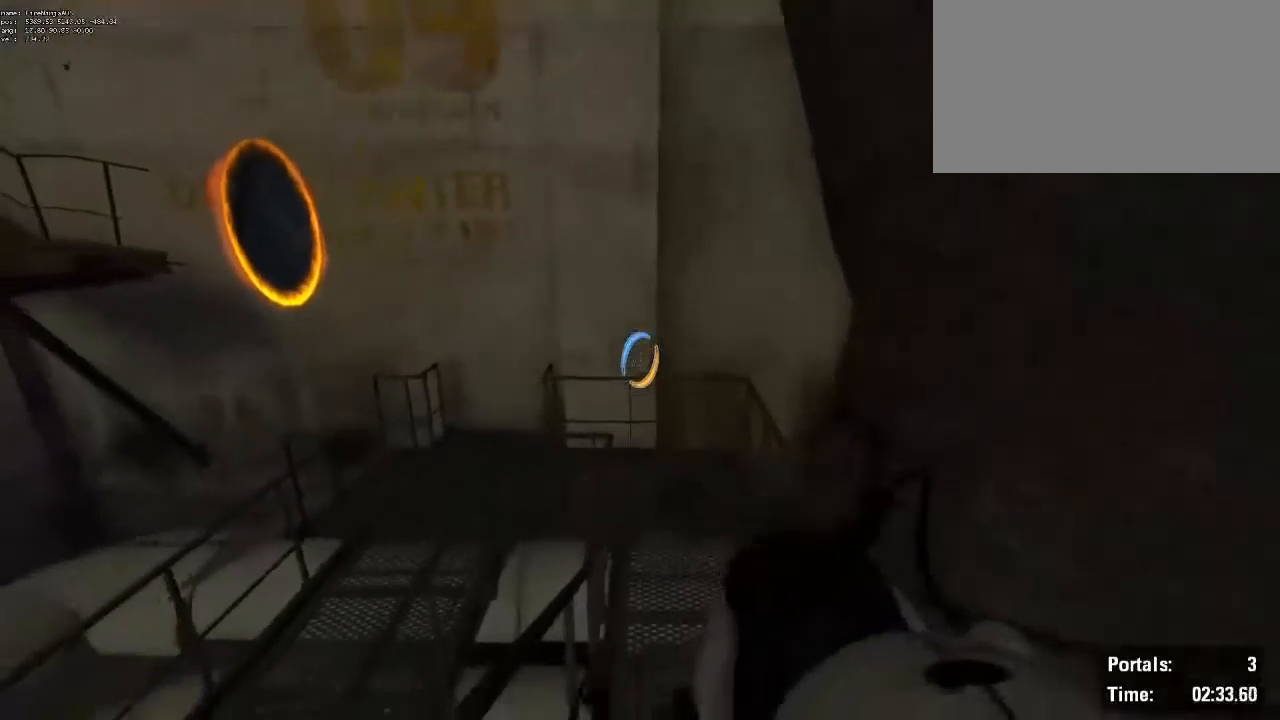
{"keys": ["a", "w"], "mouse": [], "events": [[34, "w", "down"], [117, "a", "down"], [267, "mouse_wheel", "down"], [450, "mouse_wheel", "up"]]}
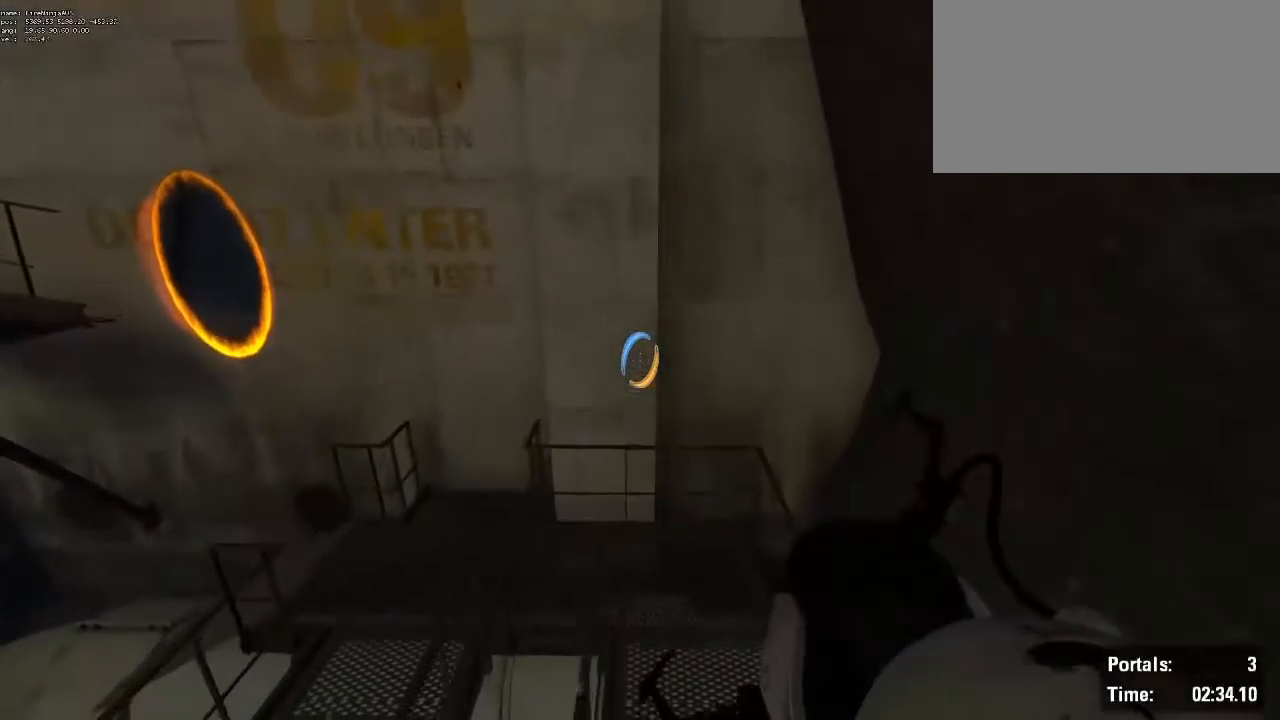
{"keys": [], "mouse": [], "events": [[34, "w", "up"], [184, "a", "up"]]}
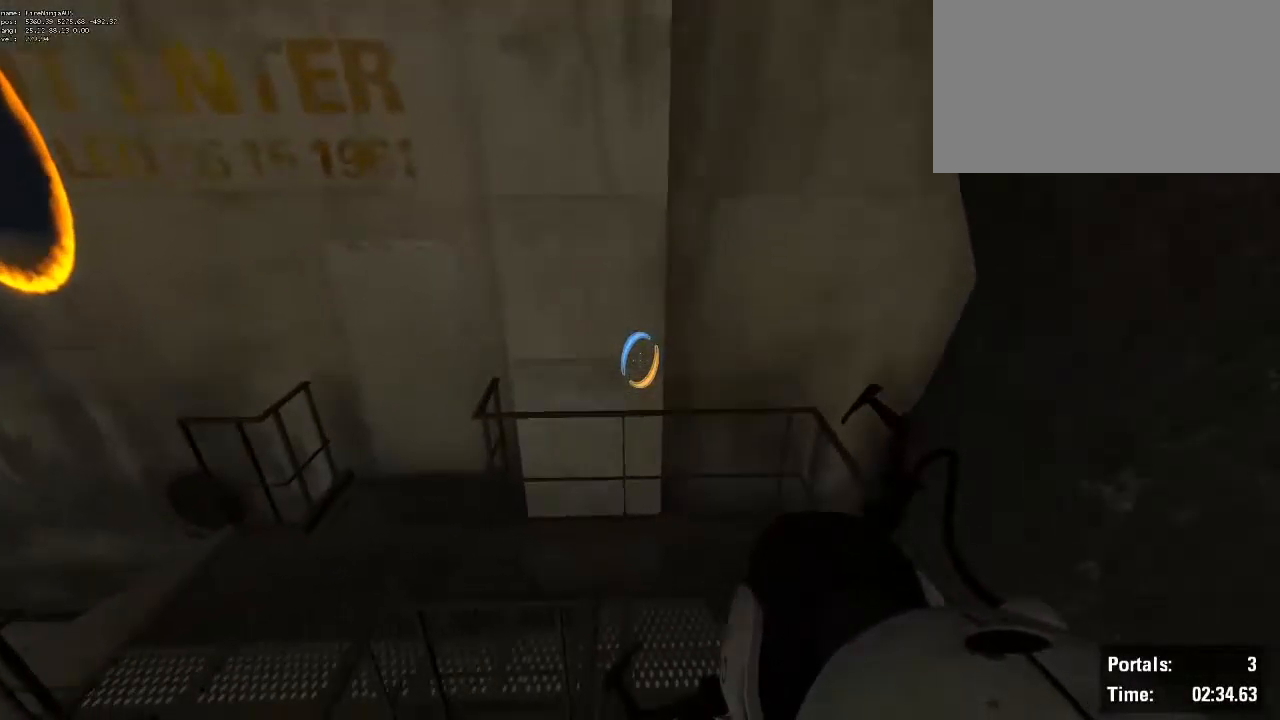
{"keys": ["w"], "mouse": ["wheel"], "events": [[150, "w", "down"], [334, "mouse_wheel", "down"]]}
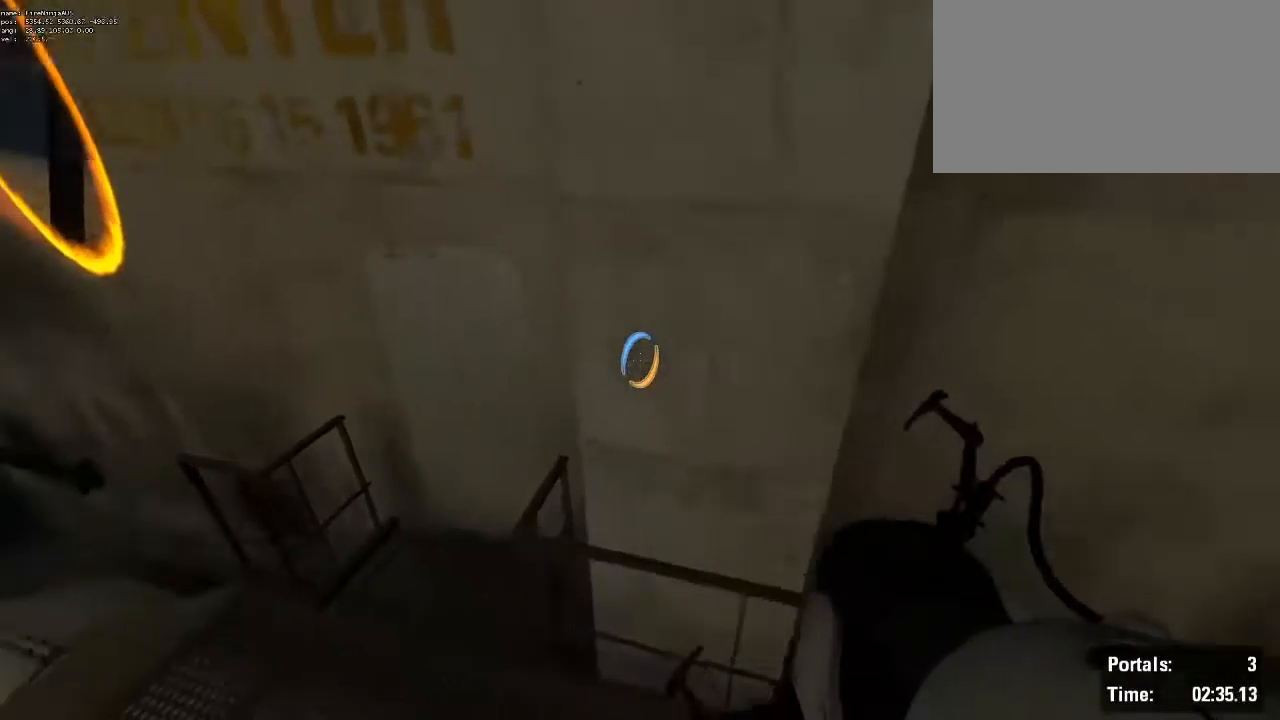
{"keys": [], "mouse": [], "events": [[34, "mouse_wheel", "up"], [67, "w", "up"]]}